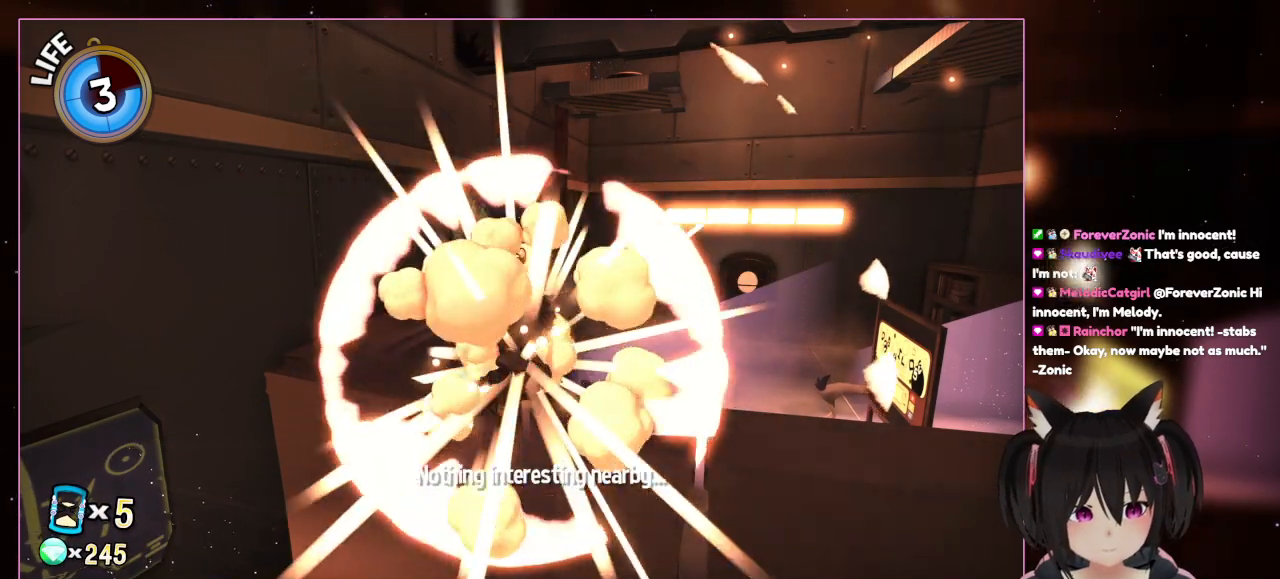
Gameplay with a controller (Nintendo layout); each line is a JSON object with the inputs held at the frame after it. "events" lists button and stick changes between this image and that frame as [ms after this image, input, new state], when the widget could be followed in between. Not read: L3 R3.
{"buttons": [], "left_stick": "center", "right_stick": "right", "events": [[383, "right_stick", "right"]]}
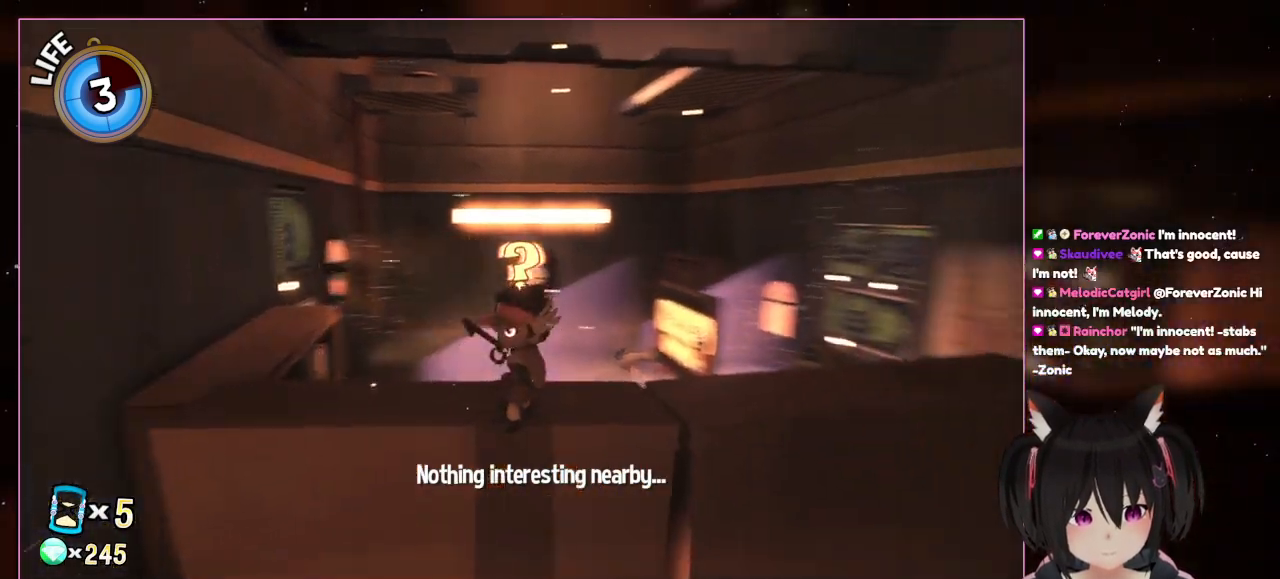
{"buttons": [], "left_stick": "center", "right_stick": "right", "events": []}
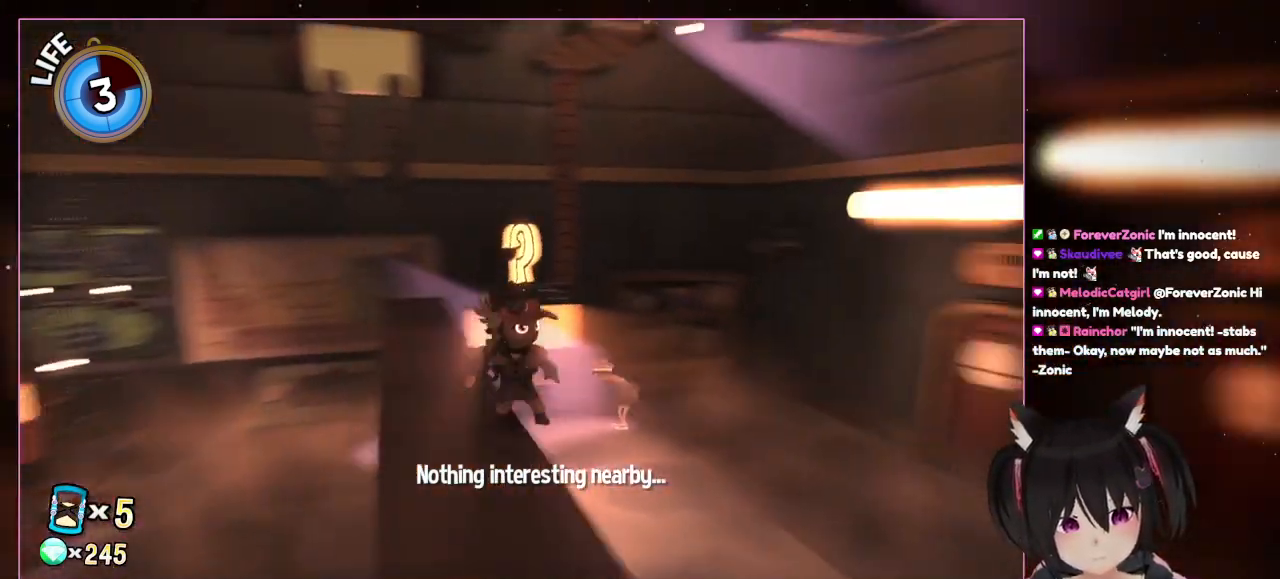
{"buttons": [], "left_stick": "center", "right_stick": "right", "events": []}
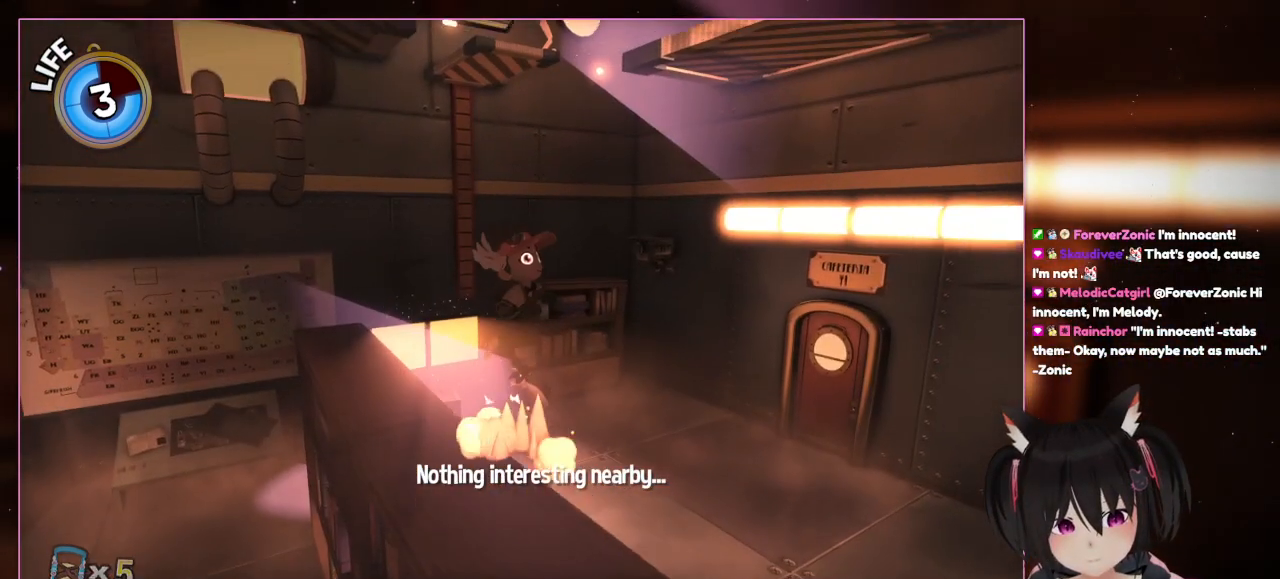
{"buttons": ["A"], "left_stick": "center", "right_stick": "center", "events": [[83, "right_stick", "center"], [283, "A", "down"]]}
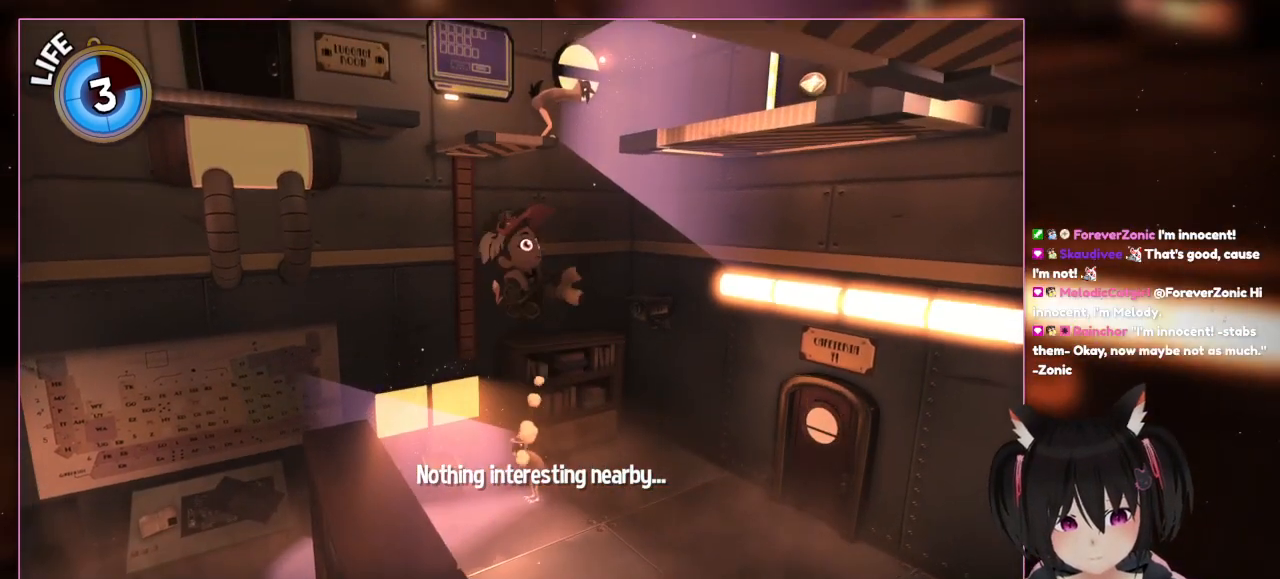
{"buttons": [], "left_stick": "center", "right_stick": "center", "events": [[483, "A", "up"]]}
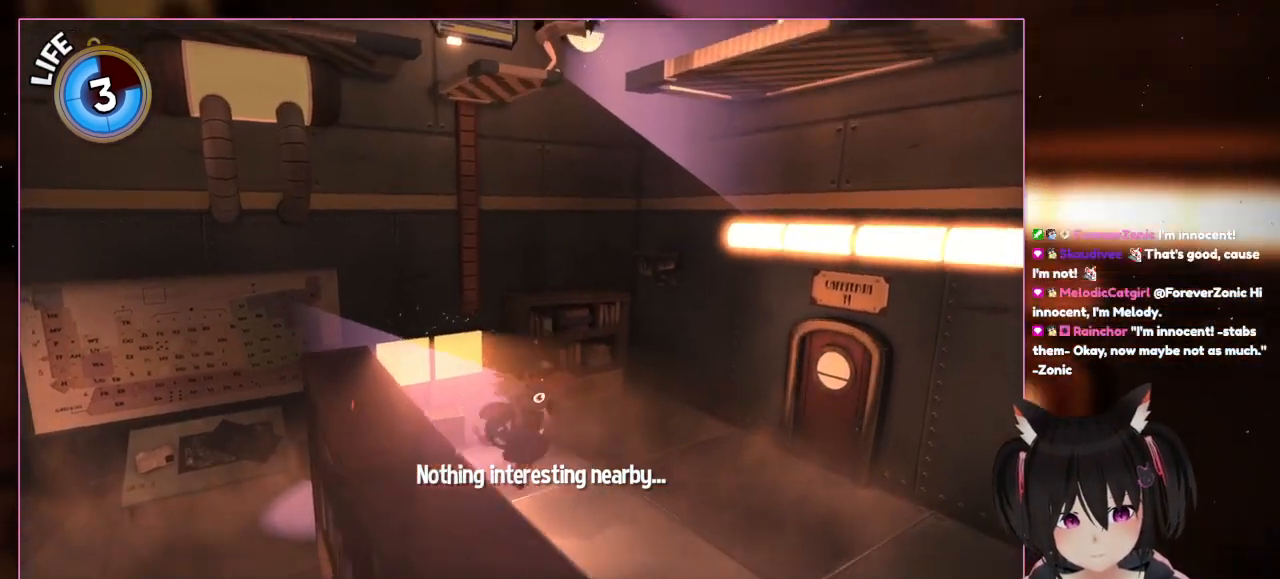
{"buttons": [], "left_stick": "center", "right_stick": "down-left", "events": [[183, "right_stick", "down-left"]]}
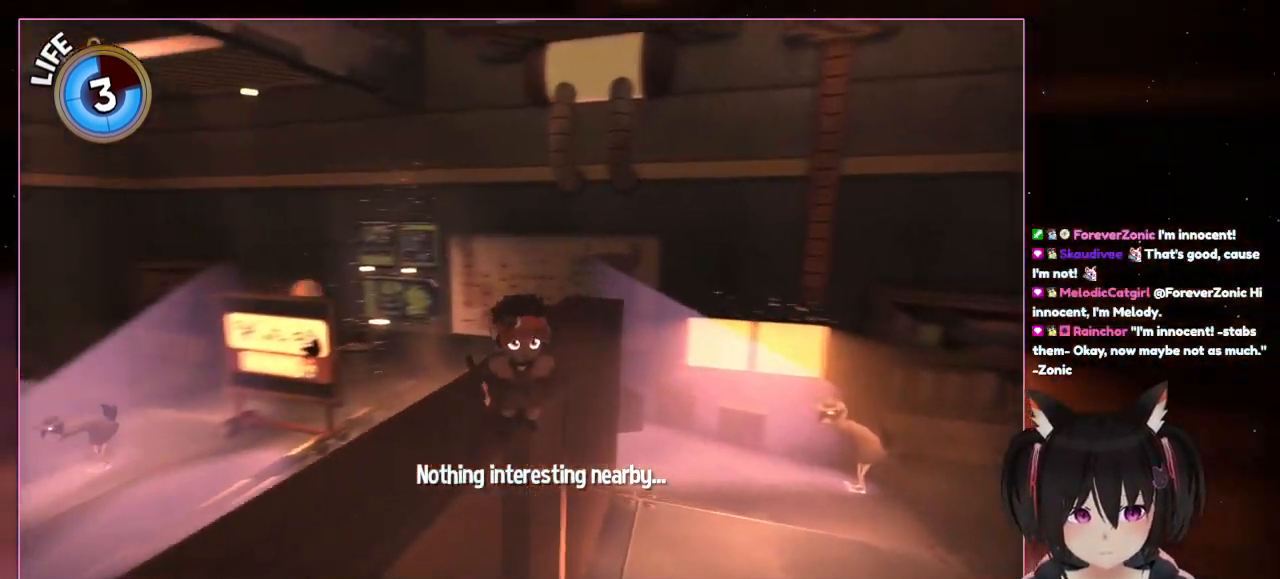
{"buttons": [], "left_stick": "center", "right_stick": "left", "events": [[283, "right_stick", "left"]]}
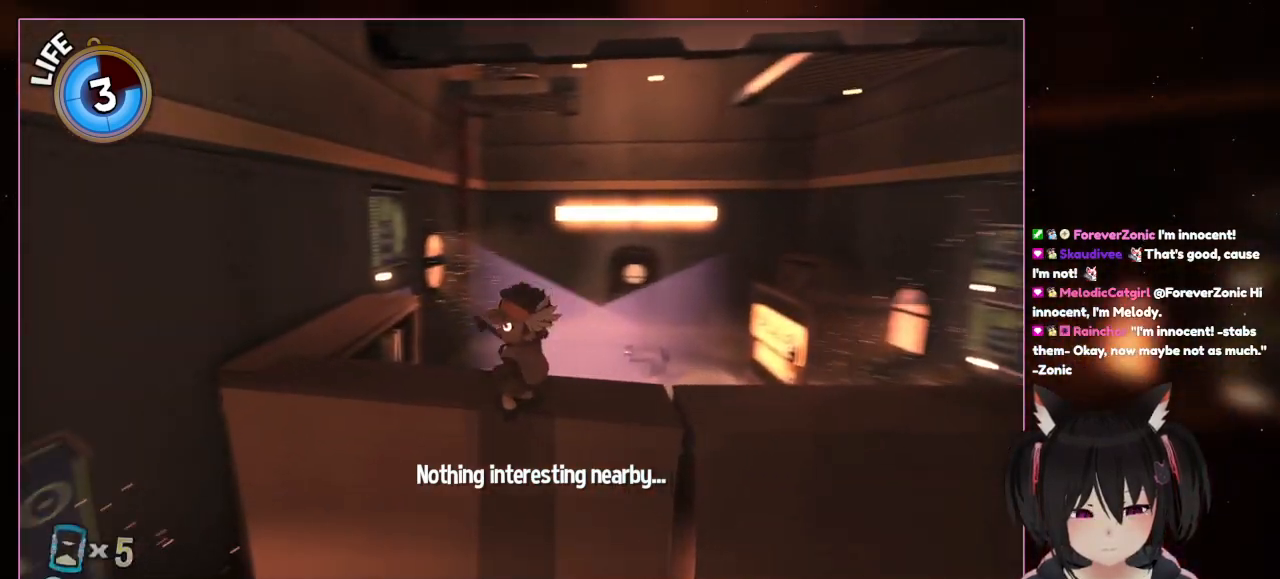
{"buttons": [], "left_stick": "center", "right_stick": "left", "events": []}
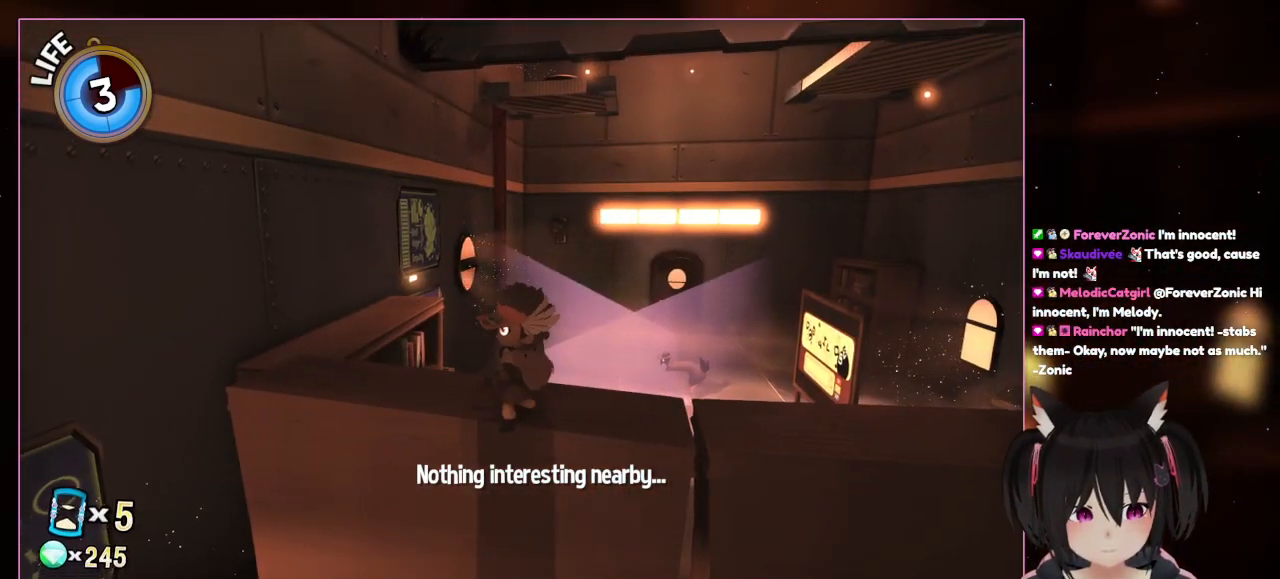
{"buttons": [], "left_stick": "right", "right_stick": "right", "events": [[83, "right_stick", "center"], [283, "right_stick", "right"], [483, "left_stick", "right"]]}
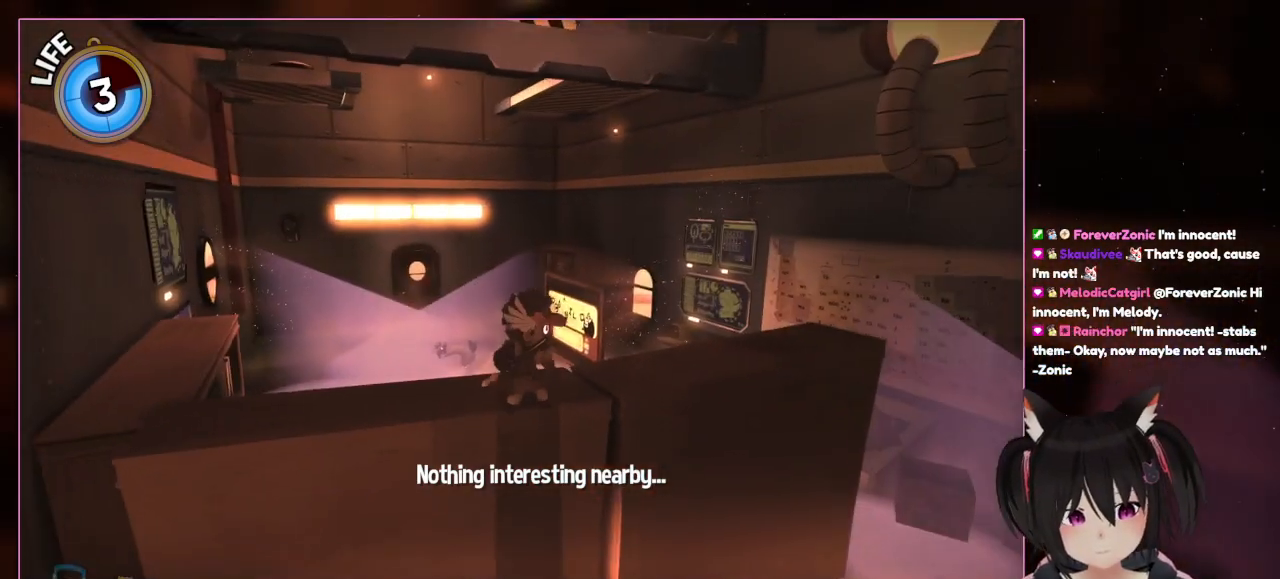
{"buttons": [], "left_stick": "center", "right_stick": "center", "events": [[383, "left_stick", "center"], [383, "right_stick", "center"]]}
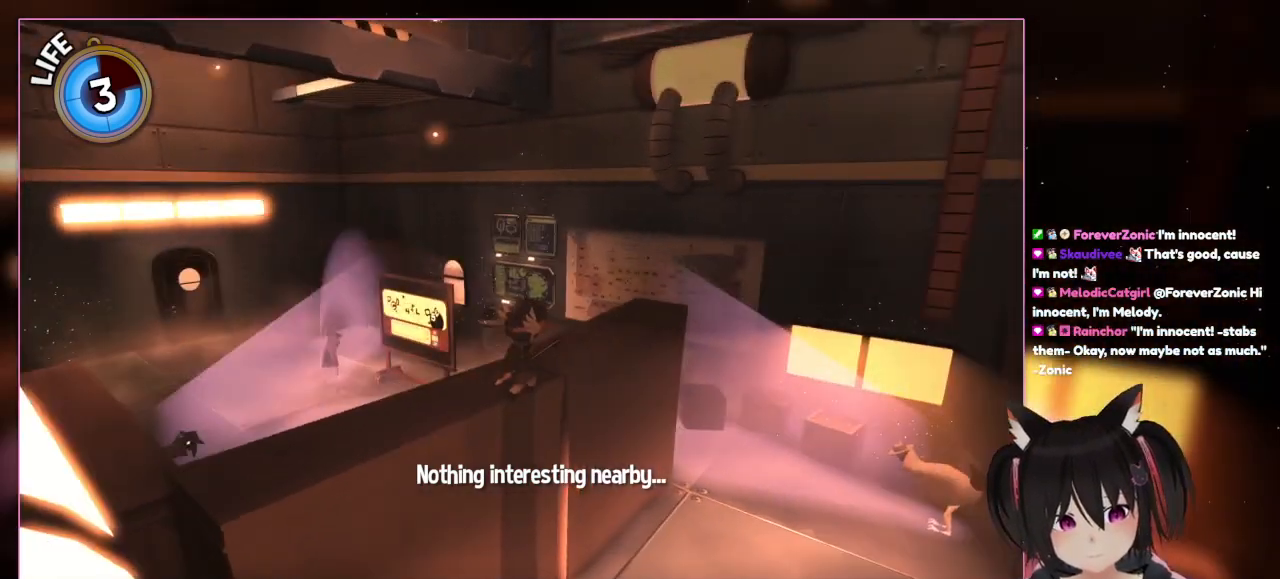
{"buttons": [], "left_stick": "center", "right_stick": "left", "events": [[83, "right_stick", "right"], [283, "right_stick", "center"], [483, "right_stick", "left"]]}
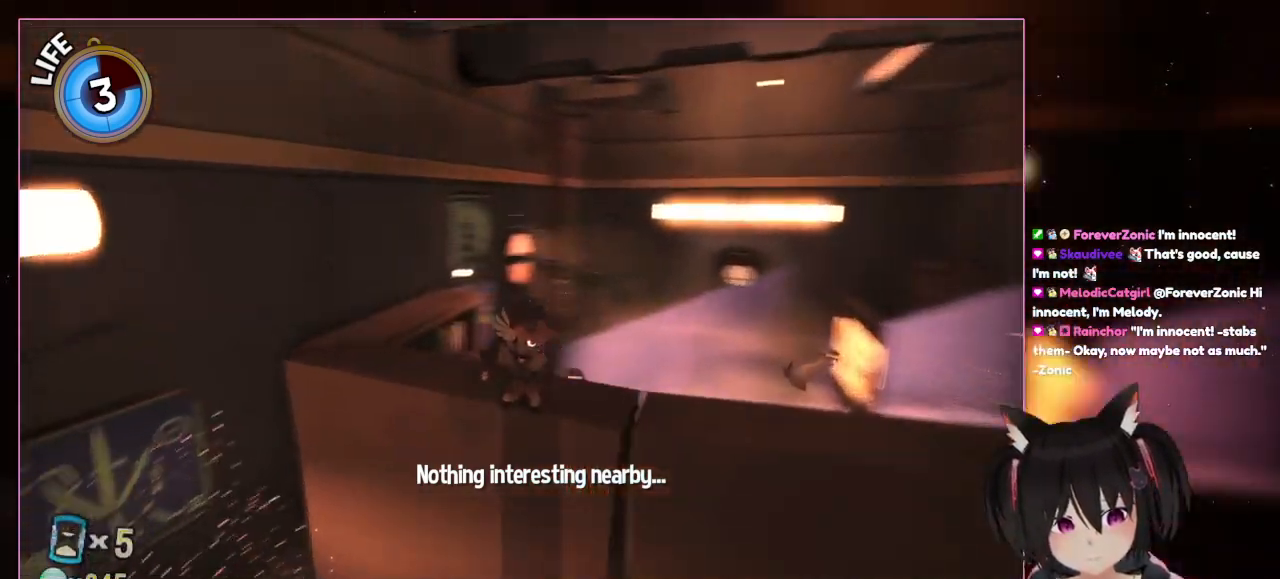
{"buttons": [], "left_stick": "center", "right_stick": "left", "events": []}
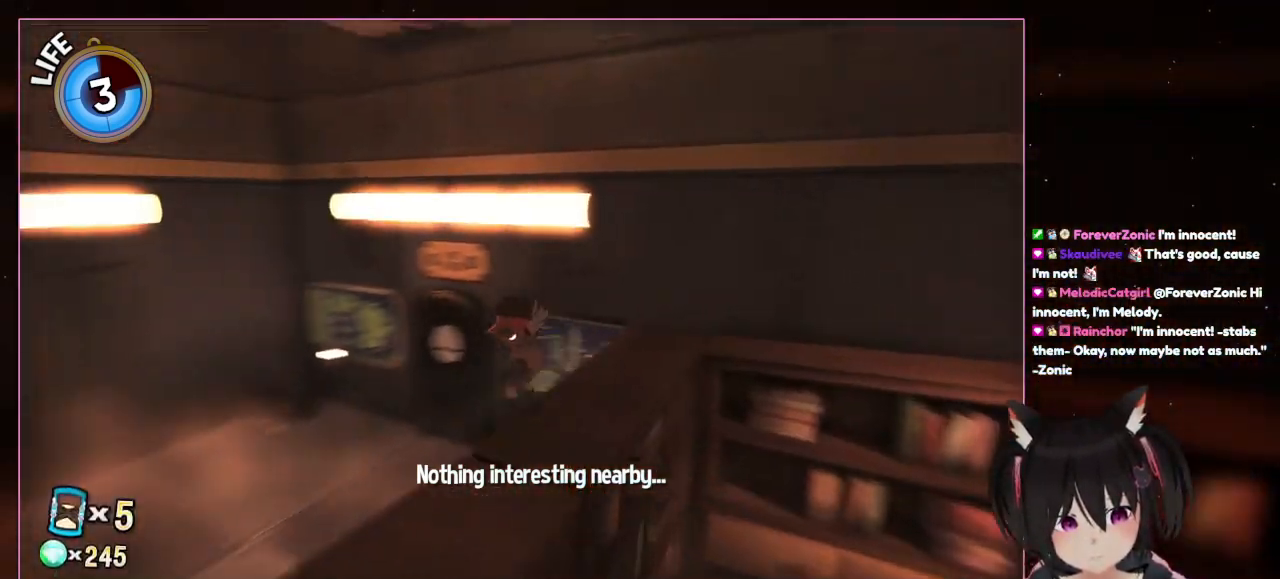
{"buttons": [], "left_stick": "center", "right_stick": "left", "events": []}
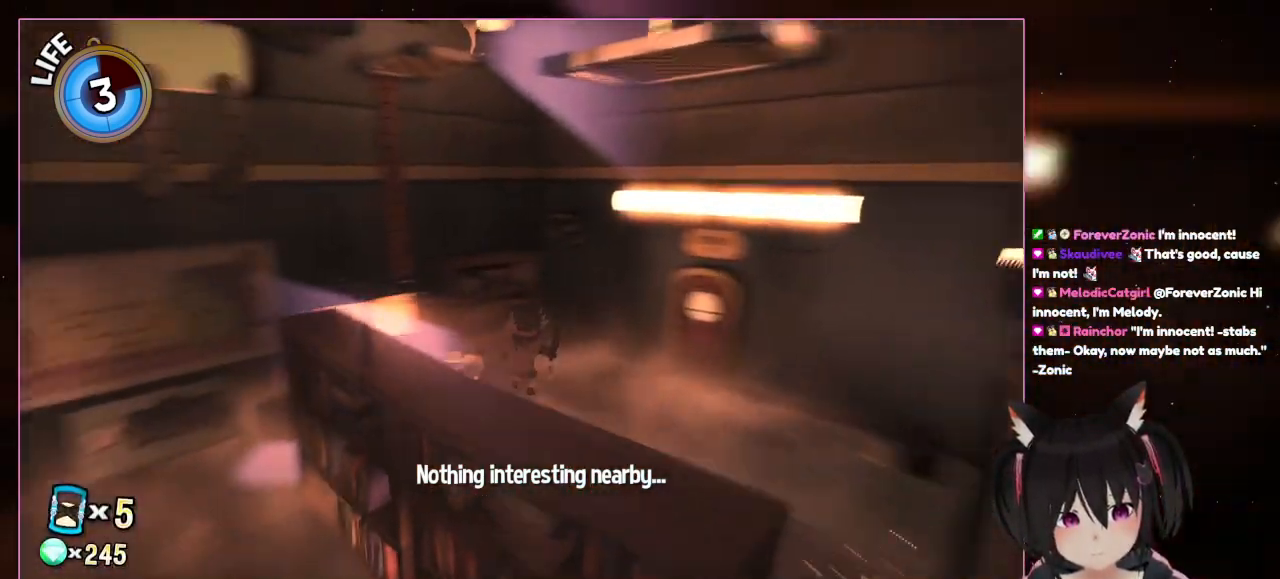
{"buttons": [], "left_stick": "center", "right_stick": "left", "events": []}
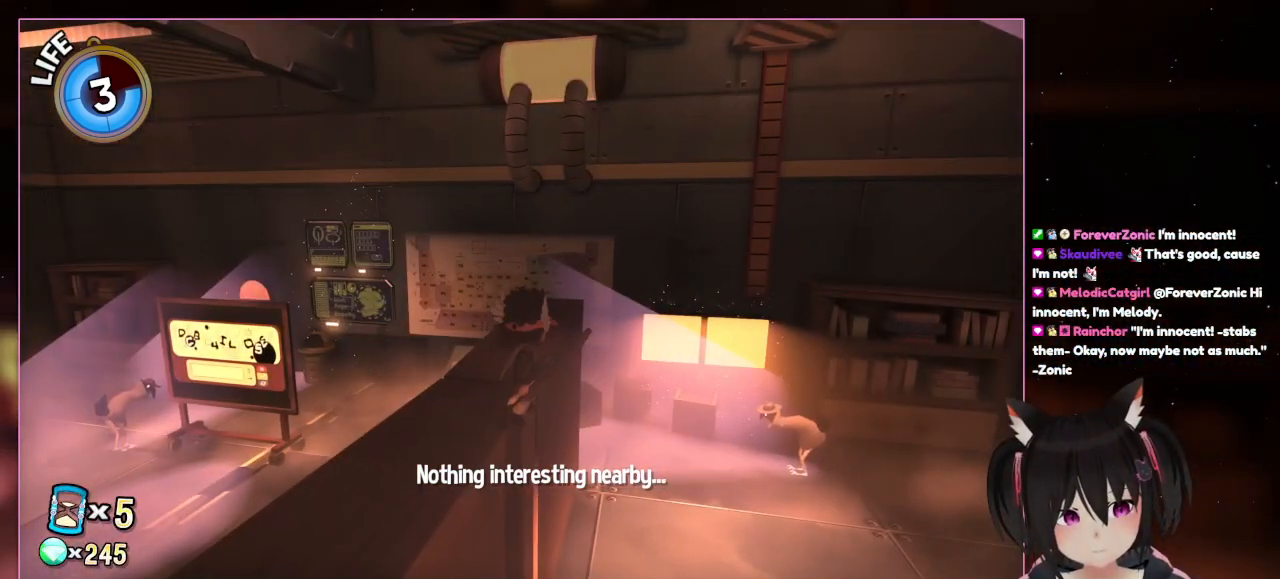
{"buttons": [], "left_stick": "center", "right_stick": "left", "events": [[283, "right_stick", "center"], [483, "right_stick", "left"]]}
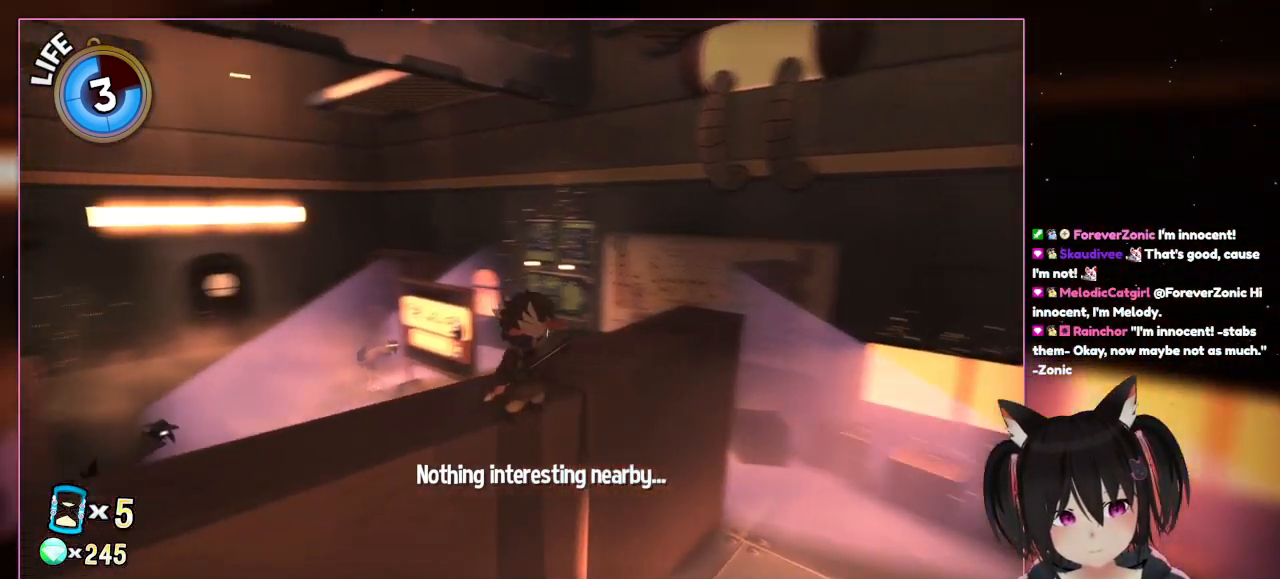
{"buttons": [], "left_stick": "center", "right_stick": "left", "events": []}
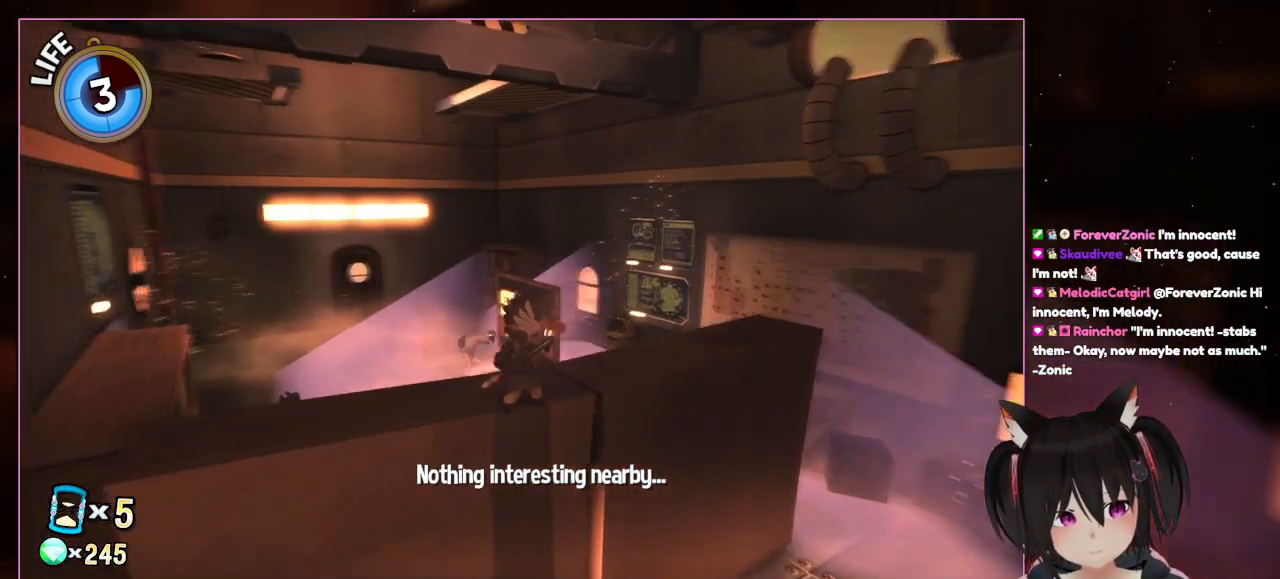
{"buttons": [], "left_stick": "up", "right_stick": "left", "events": [[483, "left_stick", "up"]]}
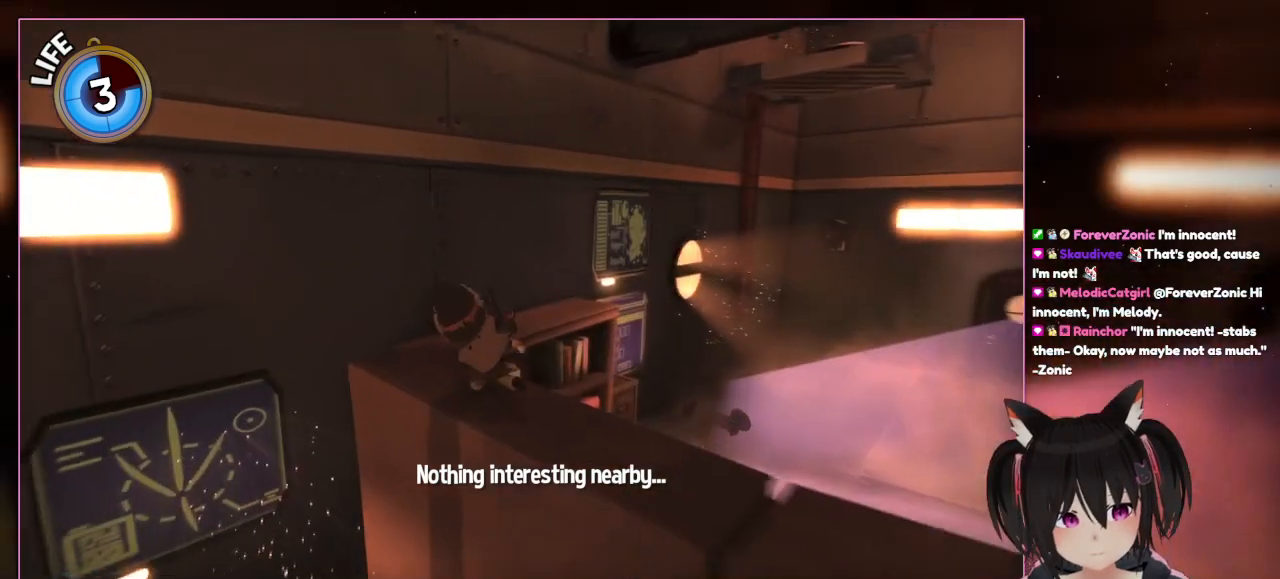
{"buttons": [], "left_stick": "up-left", "right_stick": "center", "events": [[183, "left_stick", "up-left"], [383, "right_stick", "center"]]}
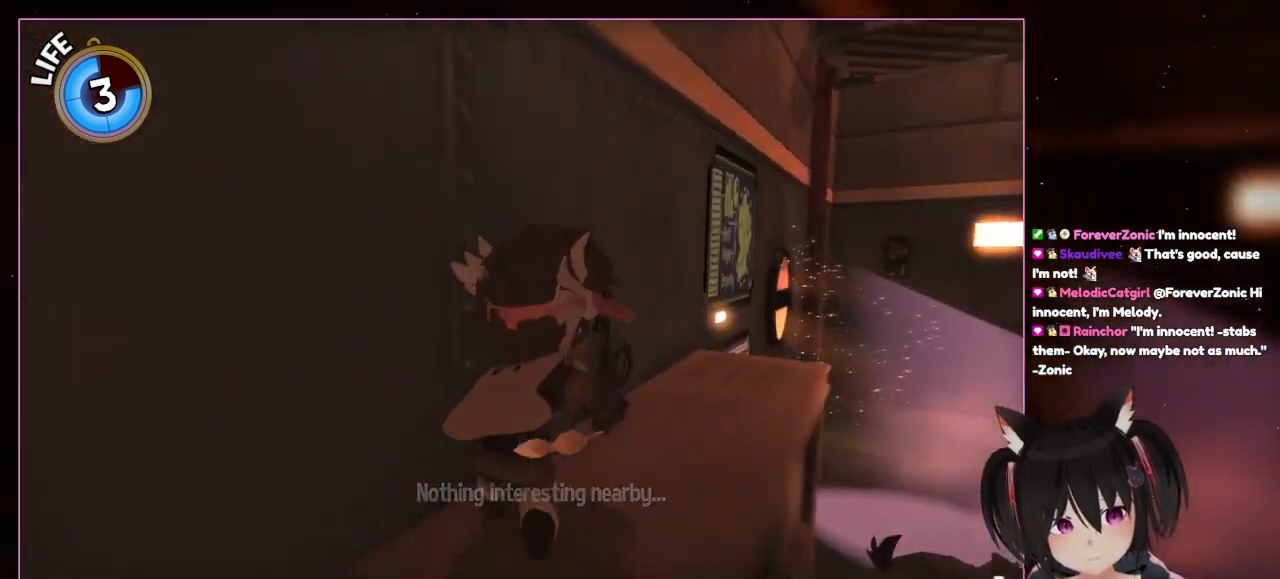
{"buttons": [], "left_stick": "up", "right_stick": "down-right", "events": [[83, "left_stick", "up"], [283, "right_stick", "down-right"]]}